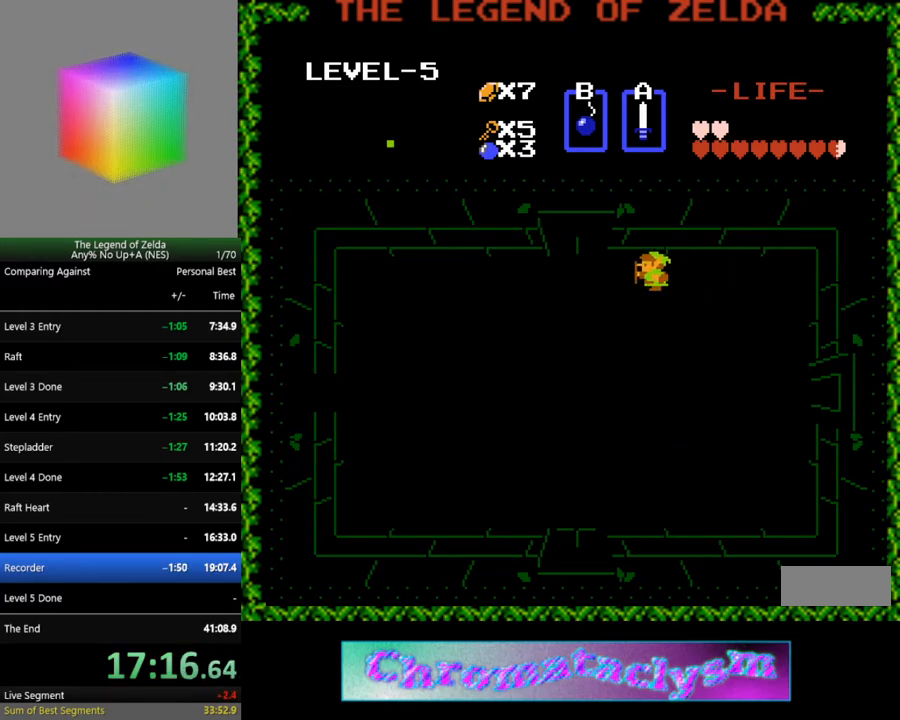
Gameplay with a controller (Nintendo layout); each line is a JSON object with the inputs held at the frame after it. "events" lists button and stick changes between this image and that frame as [ms after this image, input, new state], when the widget could be followed in between. Not read: L3 R3.
{"buttons": ["DPAD_UP"], "events": [[300, "DPAD_UP", "down"], [317, "DPAD_LEFT", "up"]]}
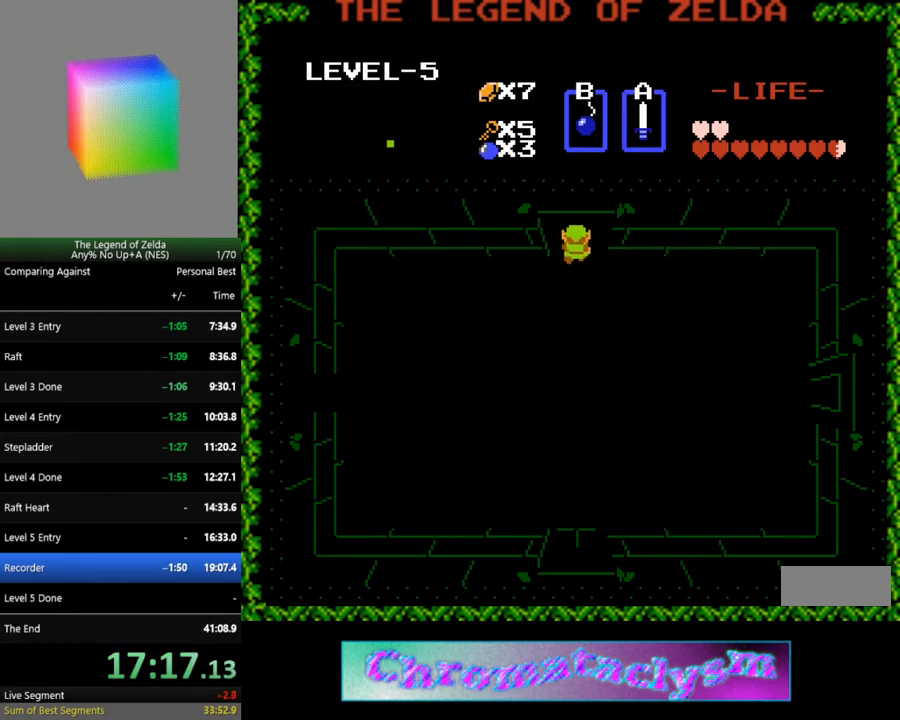
{"buttons": ["DPAD_UP"], "events": []}
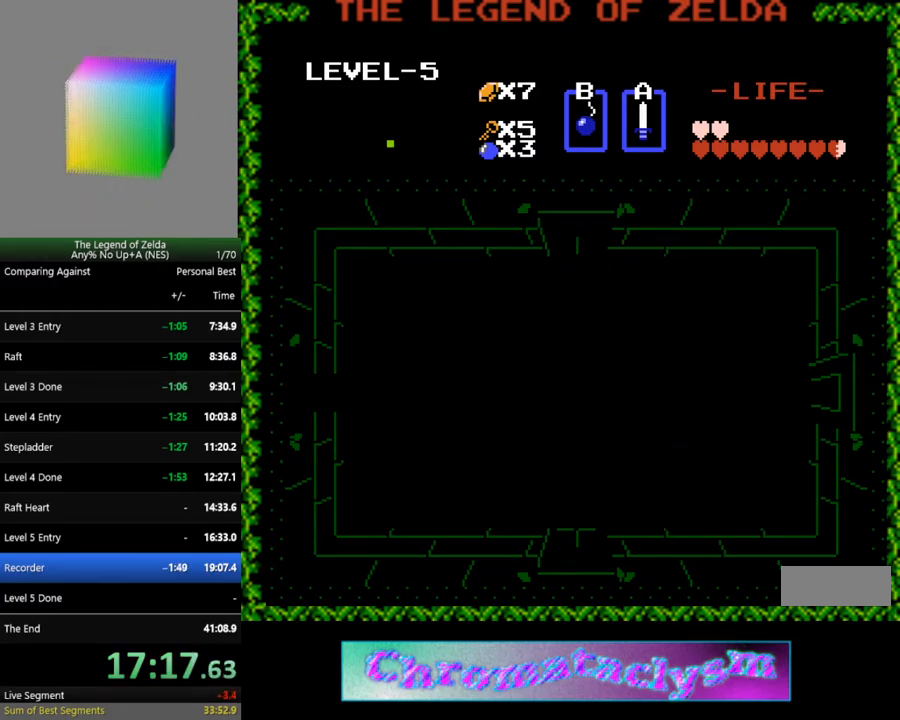
{"buttons": [], "events": [[233, "DPAD_UP", "up"]]}
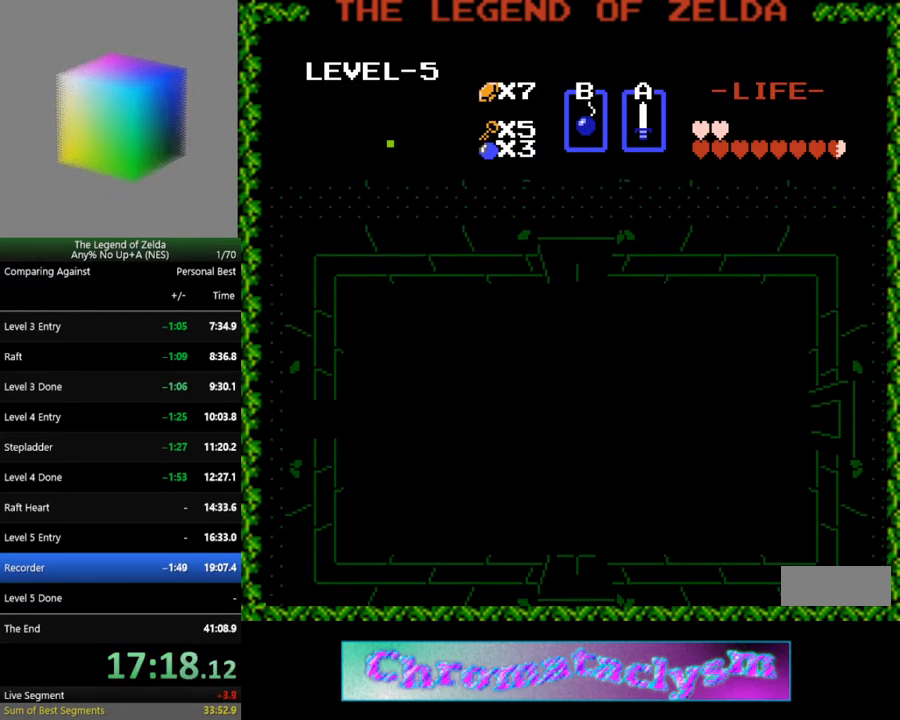
{"buttons": ["DPAD_UP"], "events": [[283, "DPAD_UP", "down"]]}
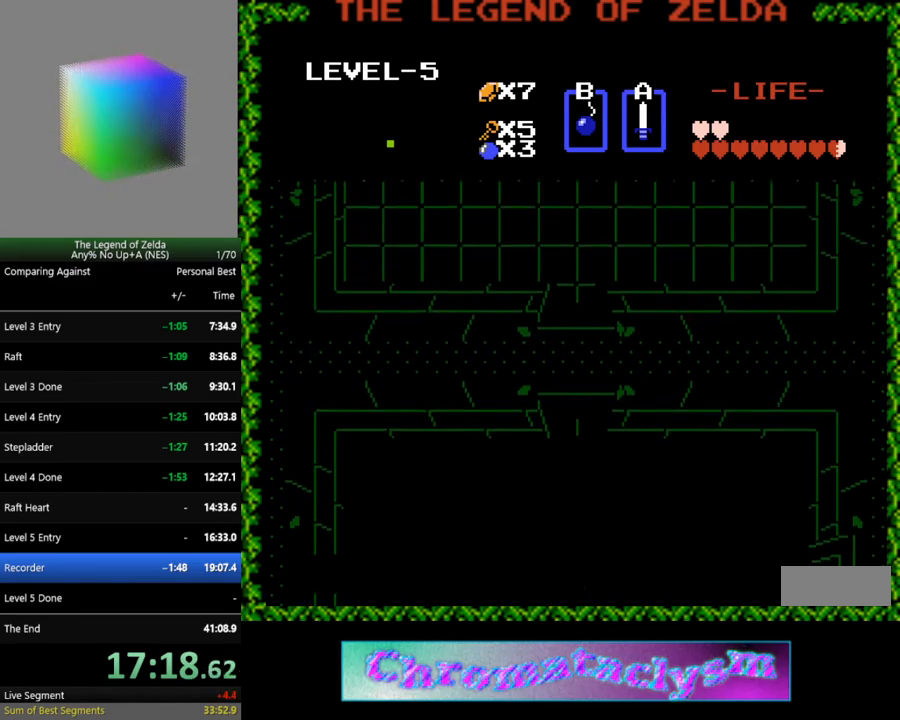
{"buttons": ["DPAD_UP"], "events": []}
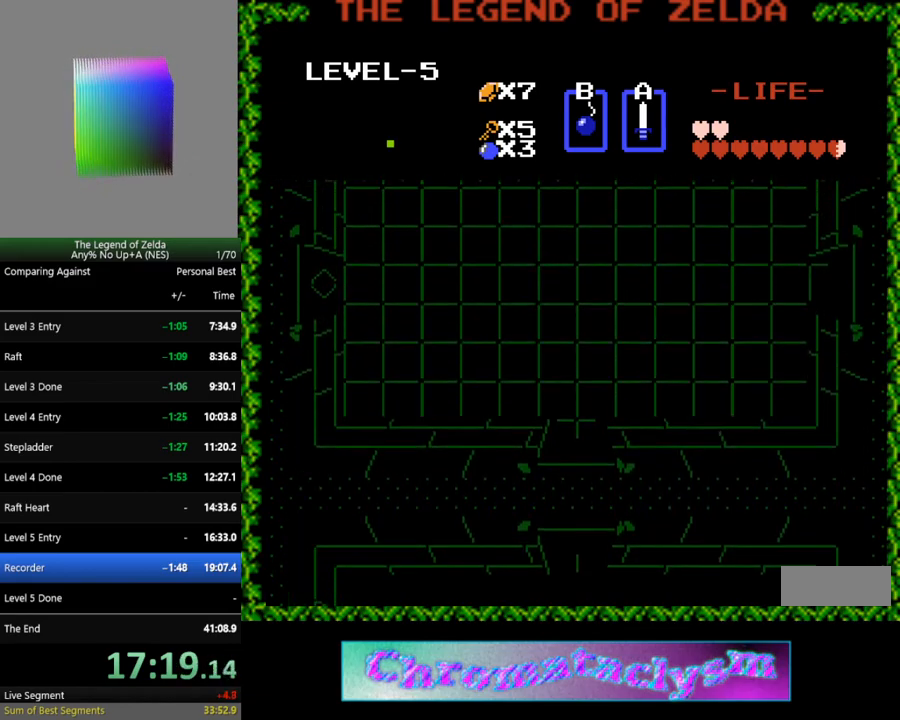
{"buttons": ["DPAD_UP"], "events": []}
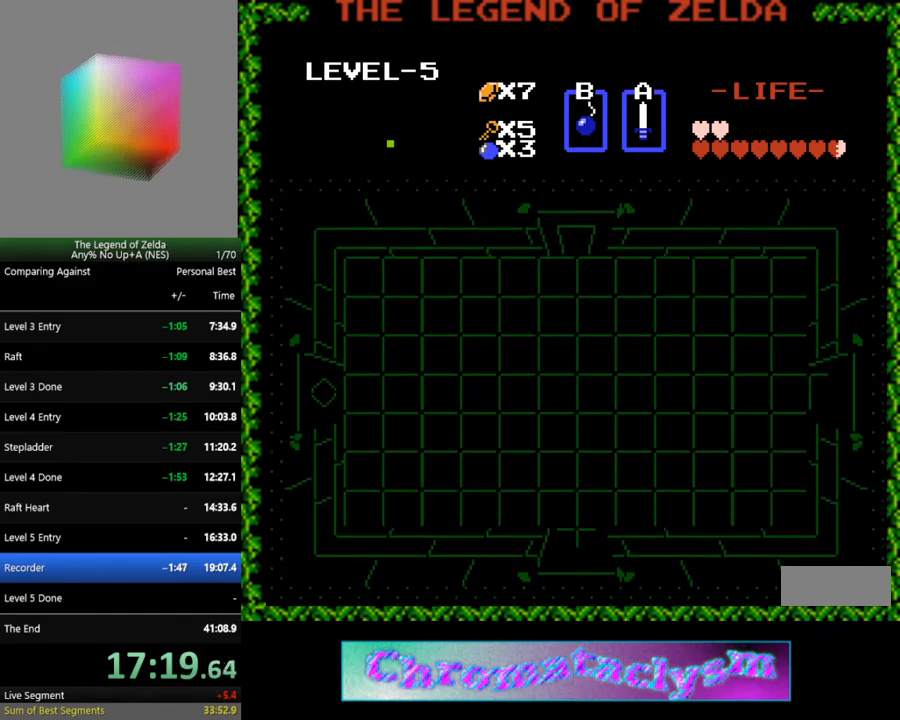
{"buttons": ["DPAD_UP"], "events": []}
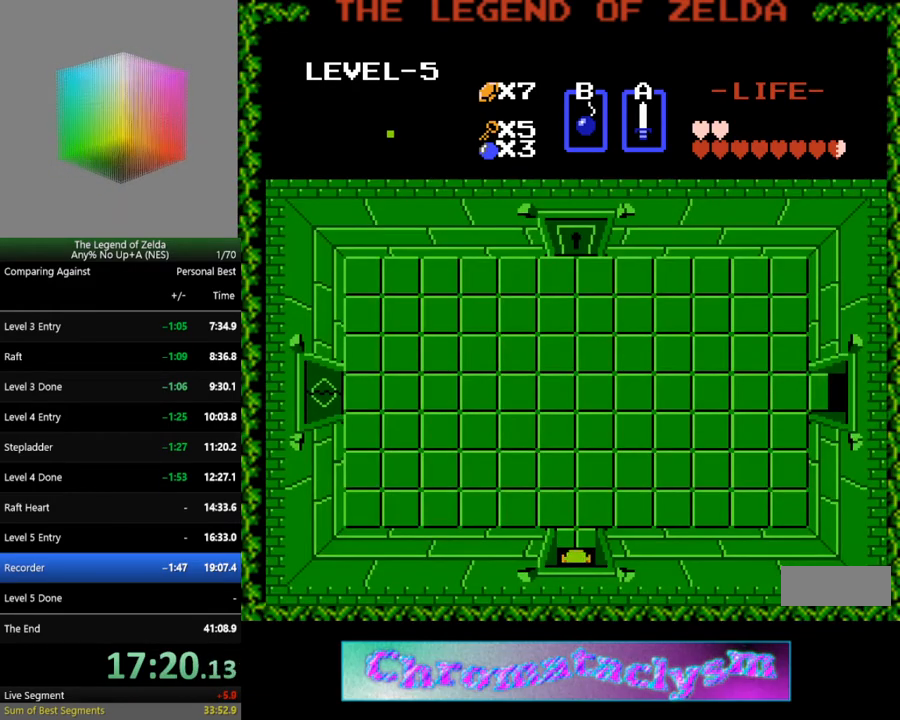
{"buttons": ["DPAD_UP"], "events": []}
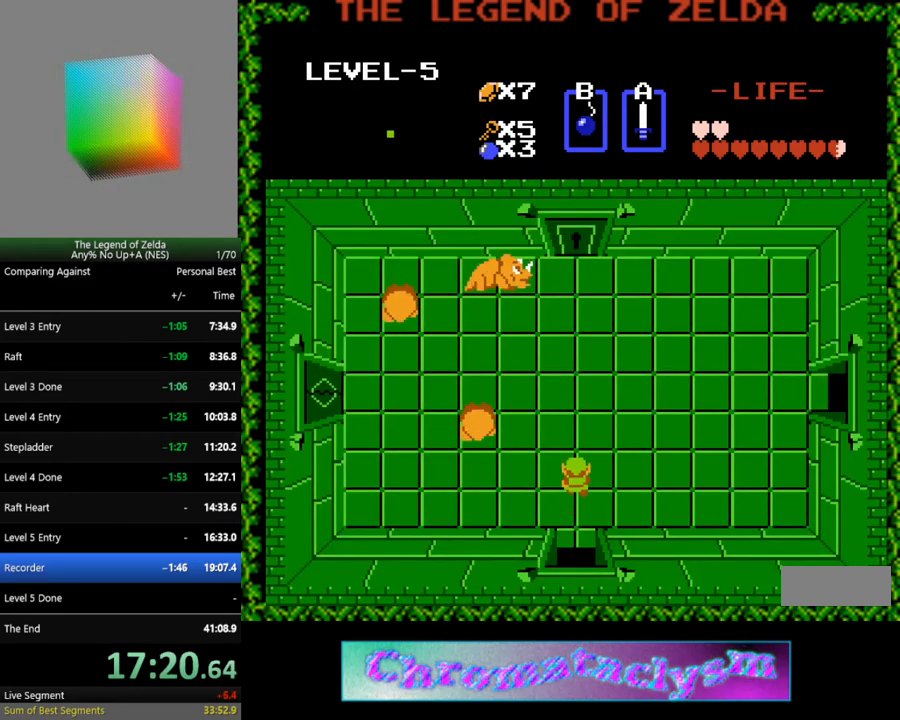
{"buttons": [], "events": [[183, "DPAD_UP", "up"], [200, "B", "down"], [283, "B", "up"]]}
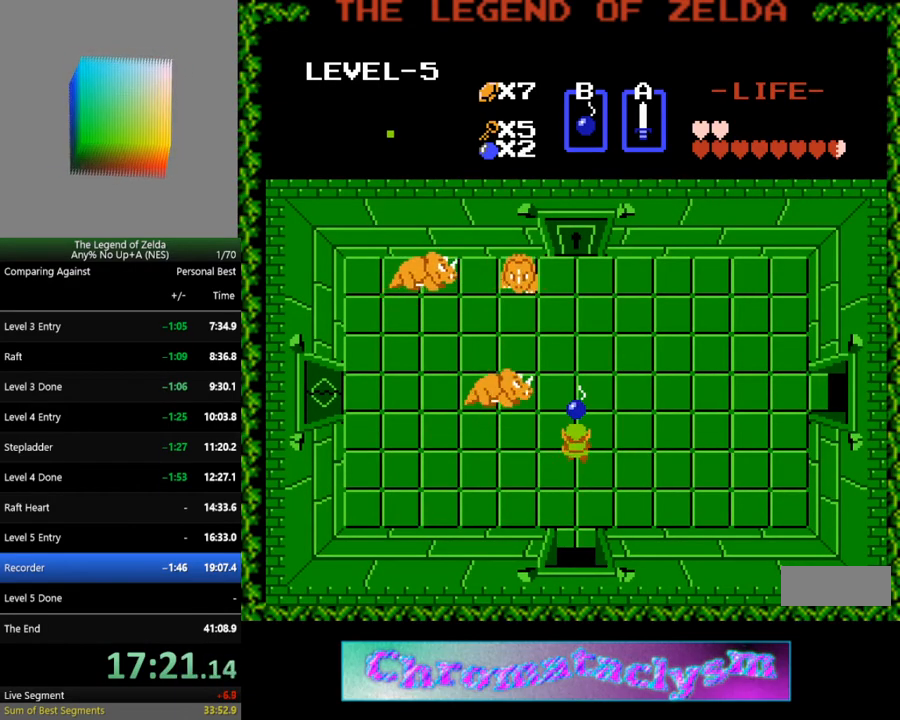
{"buttons": [], "events": []}
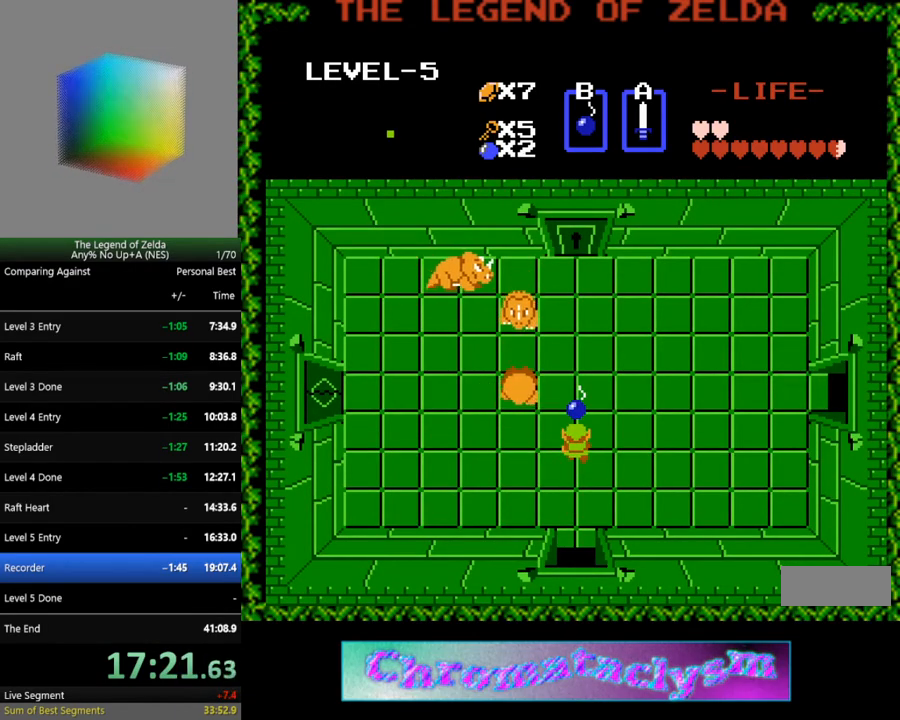
{"buttons": [], "events": []}
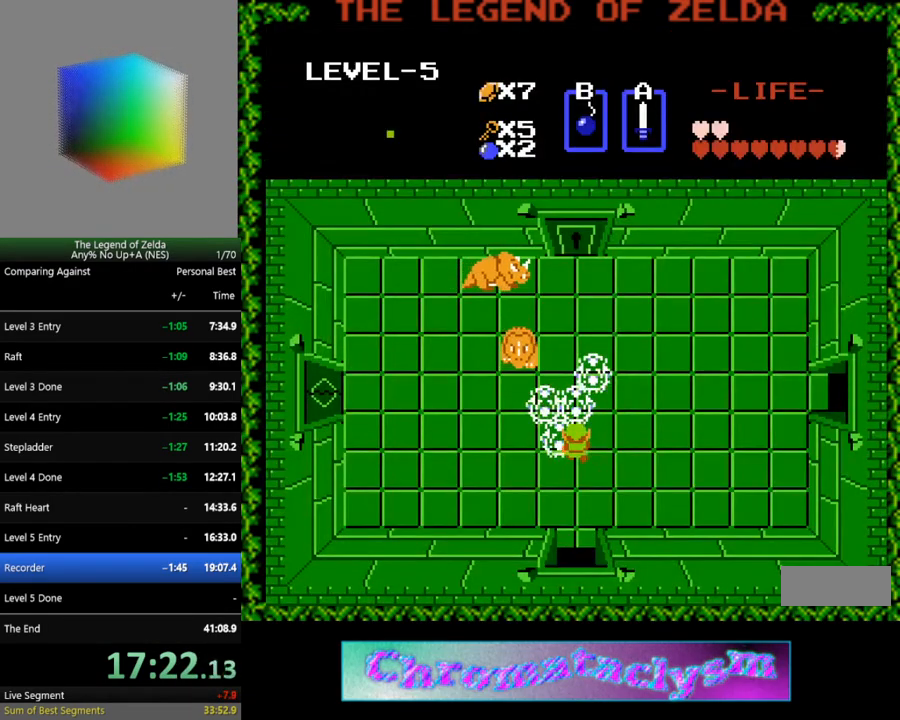
{"buttons": [], "events": [[83, "DPAD_LEFT", "down"], [317, "DPAD_LEFT", "up"], [317, "DPAD_UP", "down"], [400, "B", "down"], [417, "DPAD_UP", "up"], [483, "B", "up"]]}
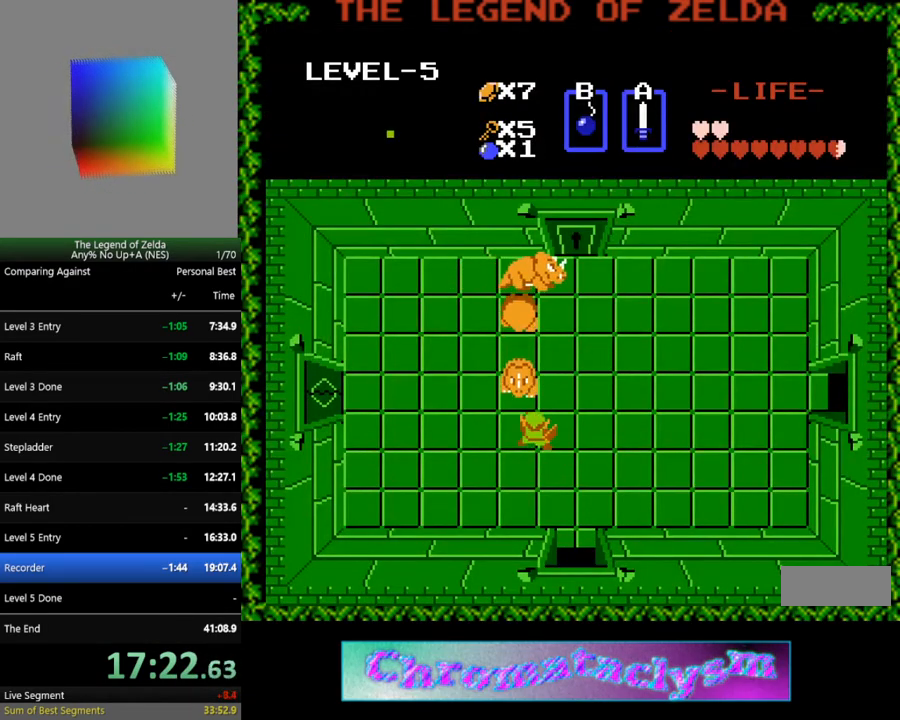
{"buttons": [], "events": []}
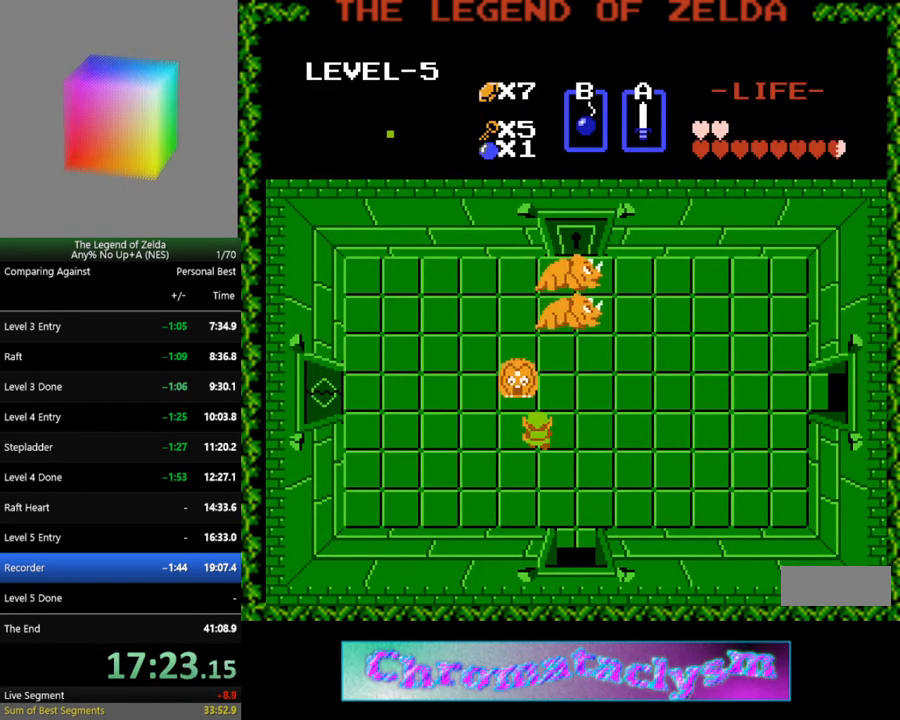
{"buttons": [], "events": [[50, "B", "down"], [133, "B", "up"]]}
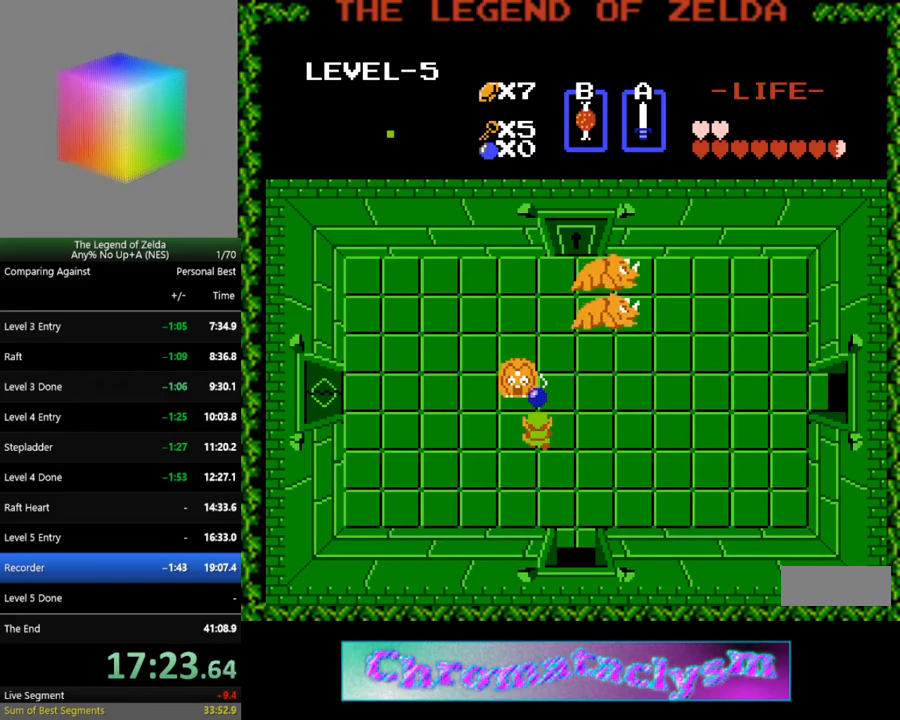
{"buttons": [], "events": []}
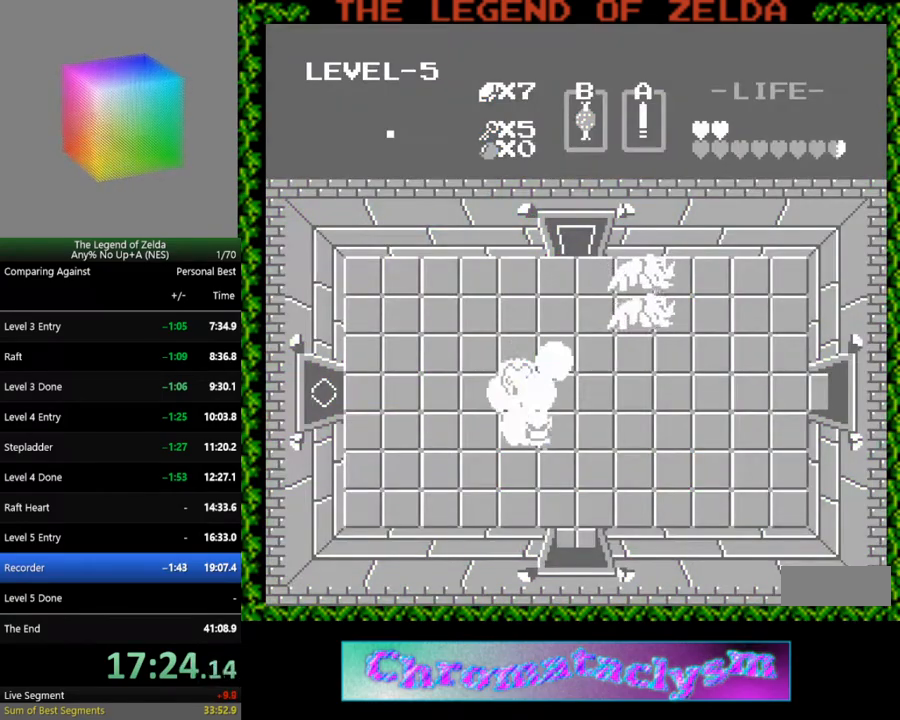
{"buttons": ["DPAD_UP"], "events": [[183, "DPAD_UP", "down"], [233, "A", "down"], [283, "DPAD_UP", "up"], [350, "A", "up"], [467, "DPAD_UP", "down"]]}
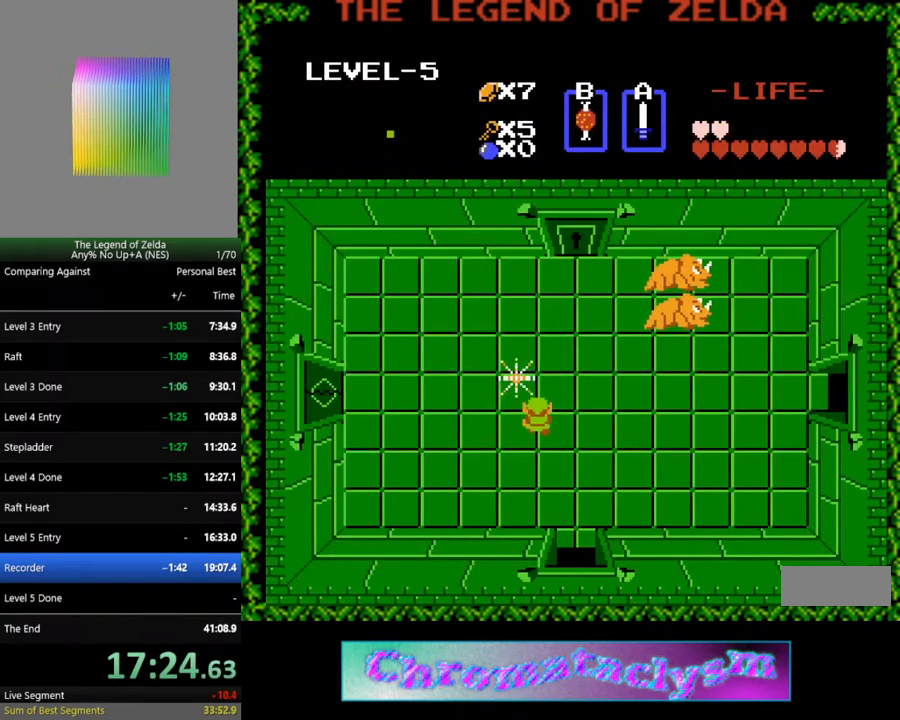
{"buttons": [], "events": [[183, "DPAD_UP", "up"], [267, "DPAD_LEFT", "down"], [350, "DPAD_LEFT", "up"]]}
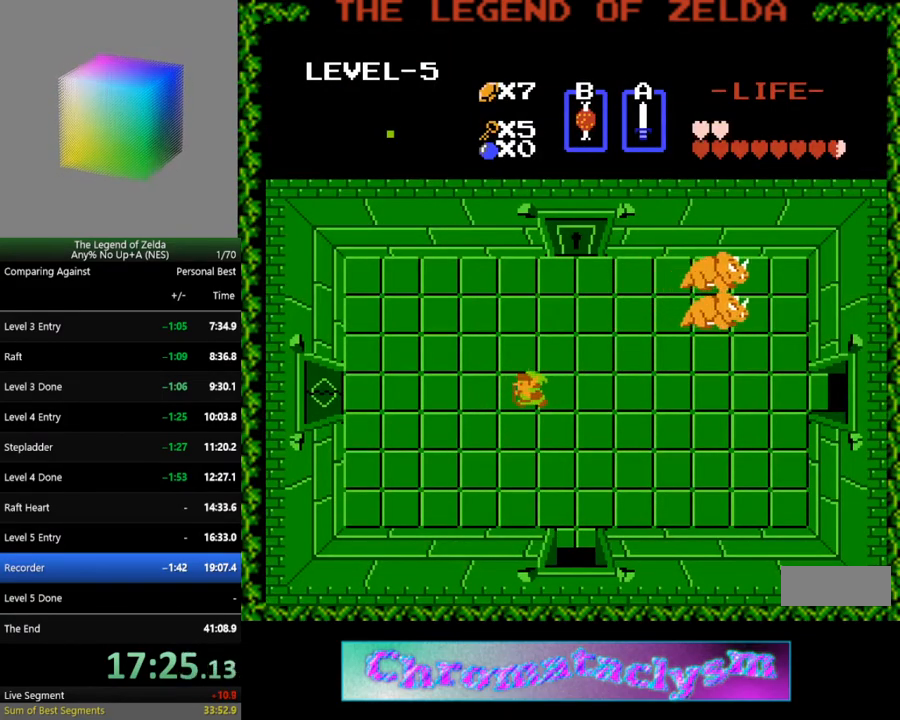
{"buttons": [], "events": [[217, "START", "down"], [417, "START", "up"]]}
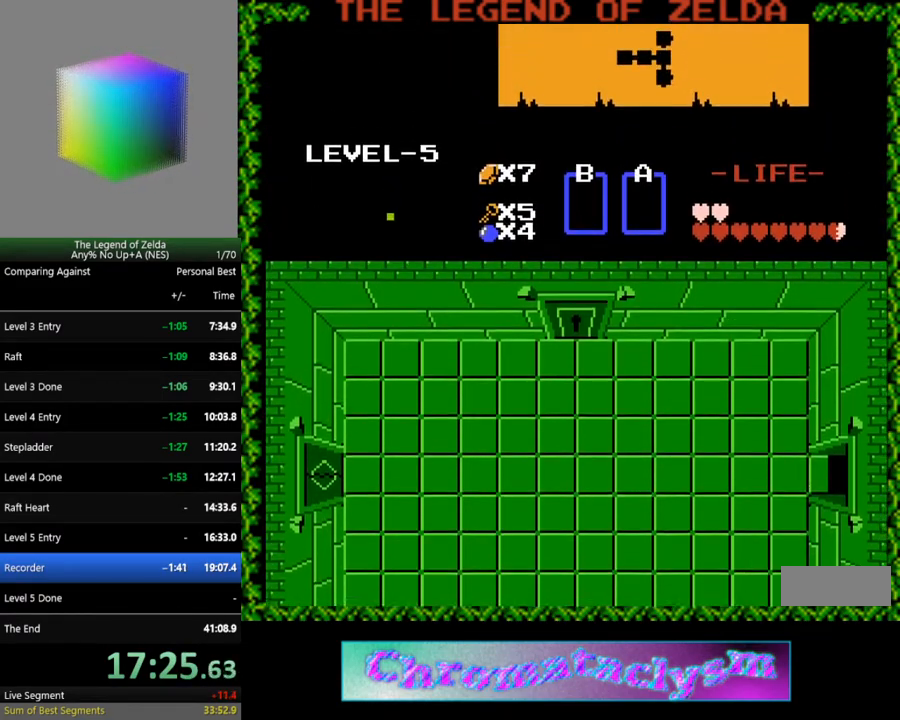
{"buttons": [], "events": []}
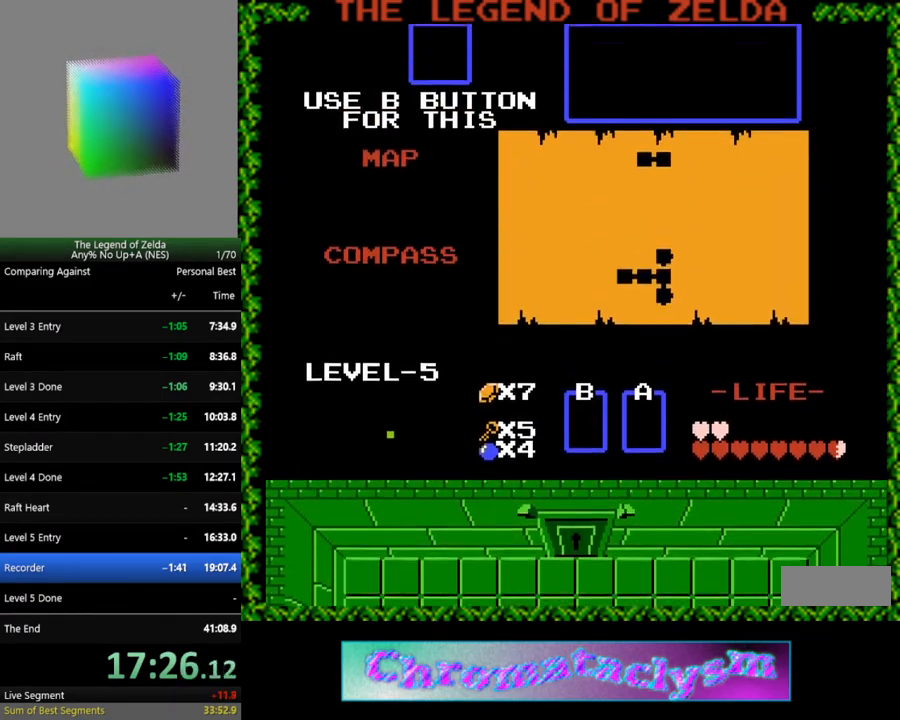
{"buttons": [], "events": [[367, "DPAD_RIGHT", "down"], [450, "DPAD_RIGHT", "up"]]}
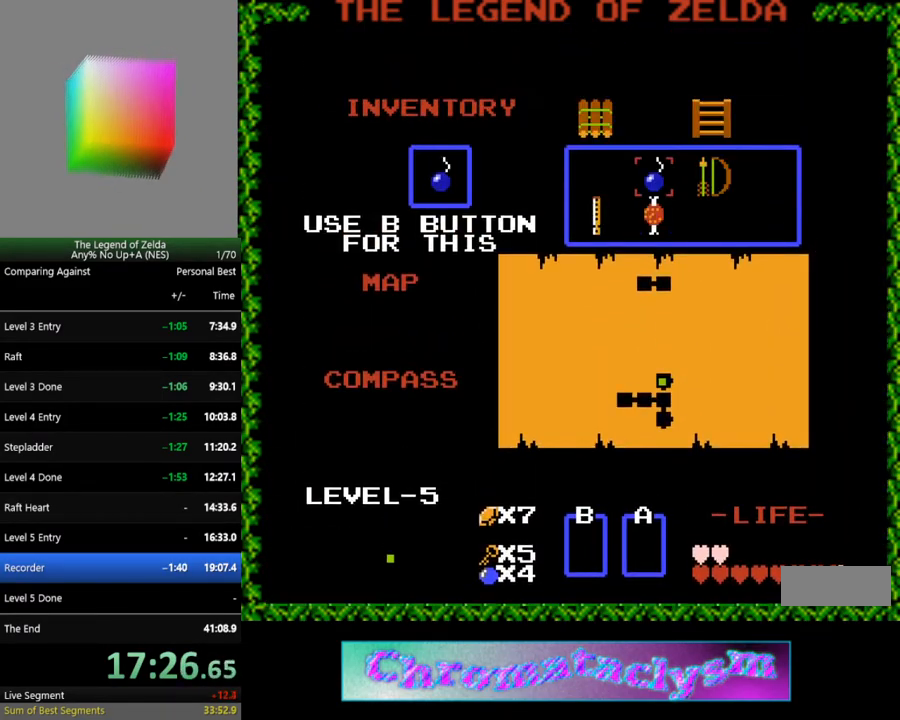
{"buttons": [], "events": [[267, "START", "down"], [383, "START", "up"]]}
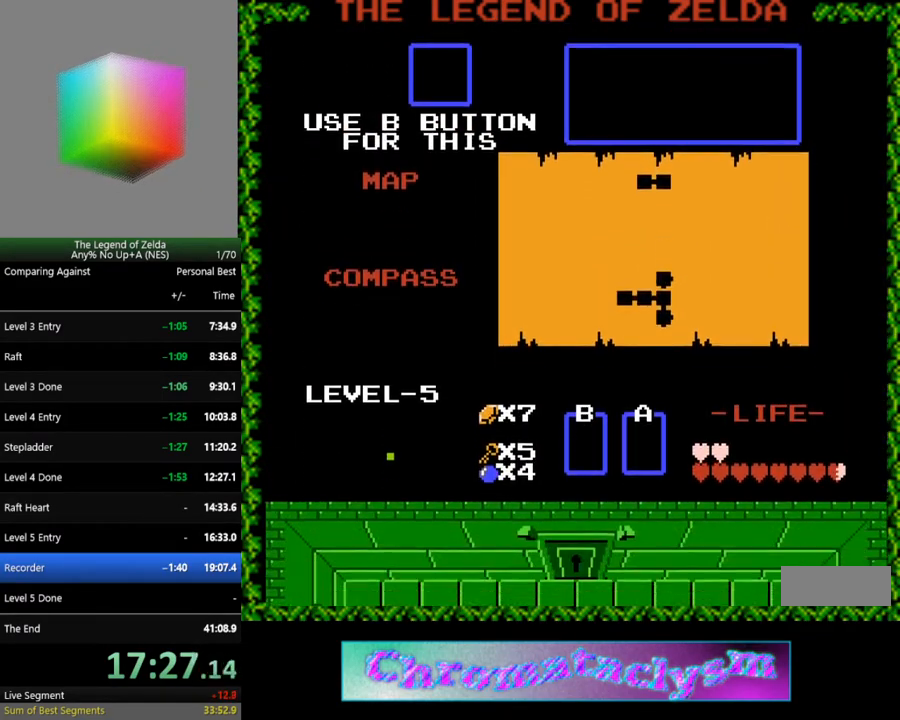
{"buttons": [], "events": [[200, "DPAD_RIGHT", "down"], [350, "DPAD_RIGHT", "up"]]}
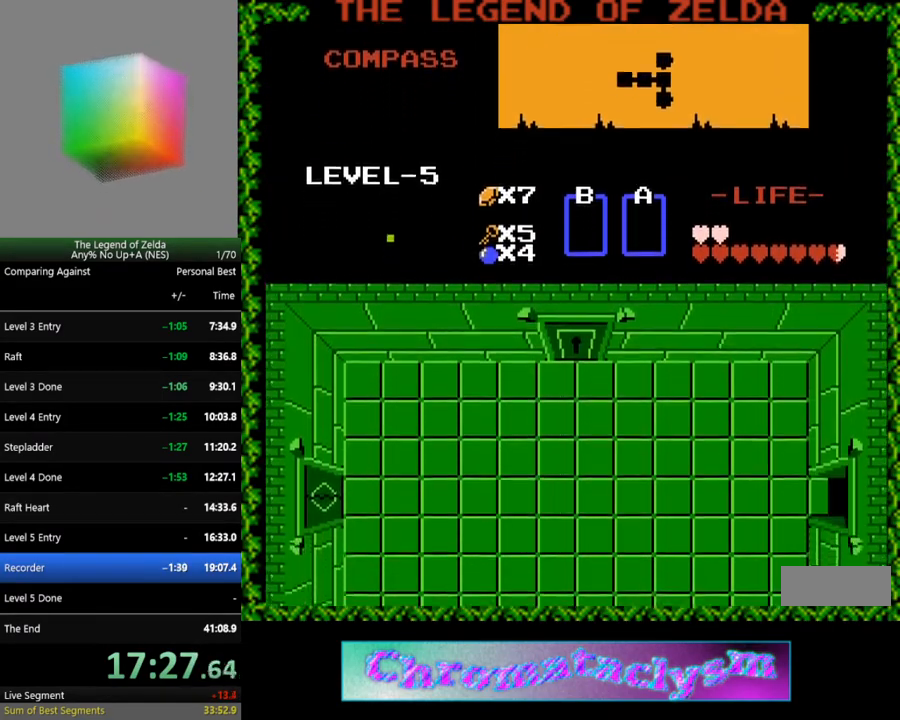
{"buttons": ["DPAD_DOWN"], "events": [[433, "DPAD_DOWN", "down"]]}
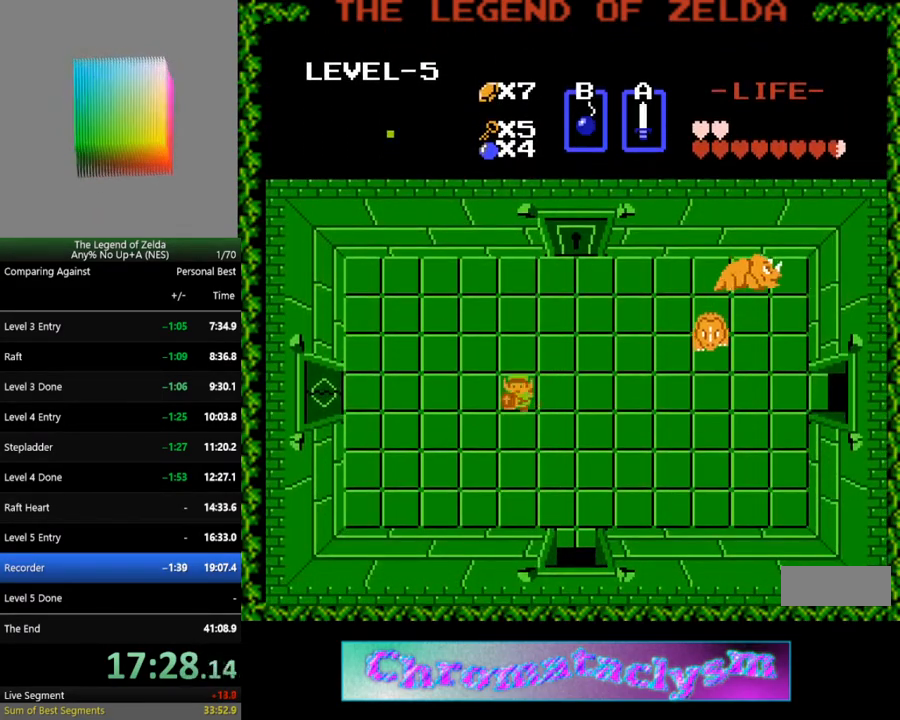
{"buttons": ["DPAD_RIGHT"], "events": [[33, "DPAD_DOWN", "up"], [33, "DPAD_RIGHT", "down"]]}
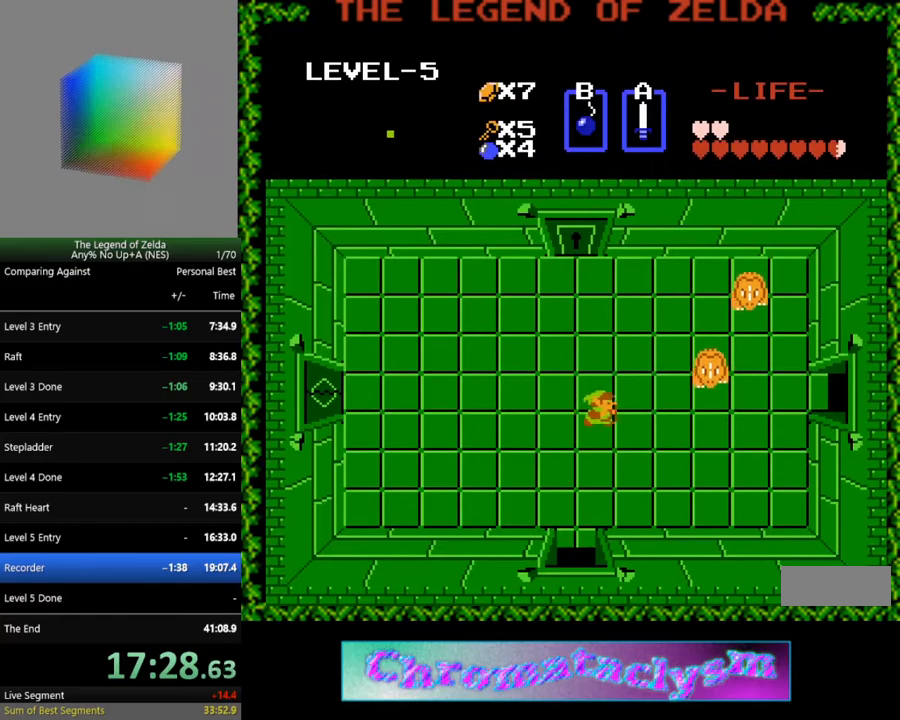
{"buttons": [], "events": [[333, "B", "down"], [350, "DPAD_RIGHT", "up"], [433, "B", "up"]]}
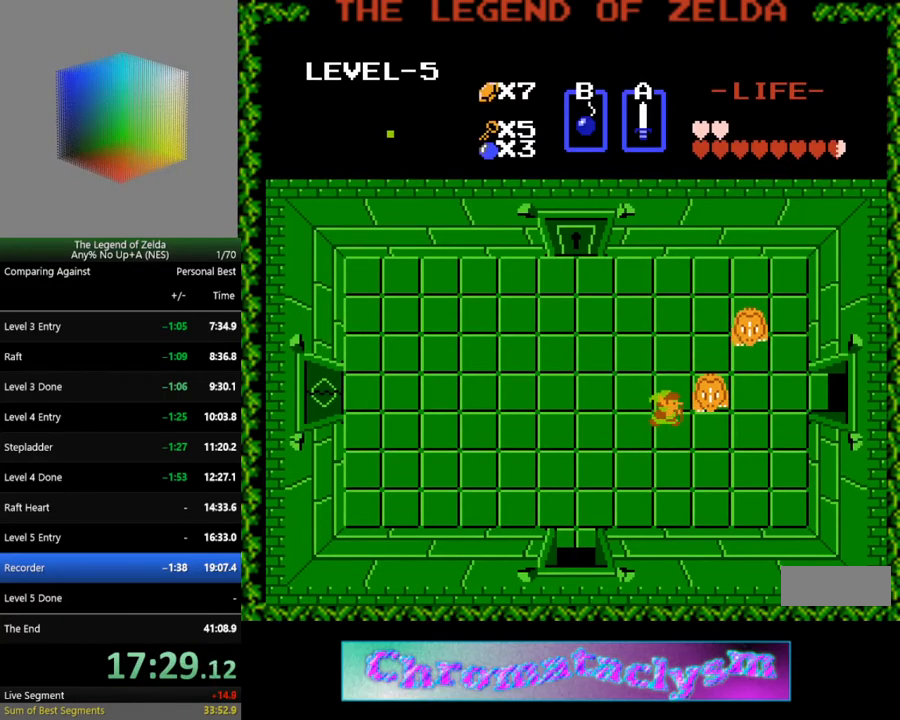
{"buttons": [], "events": [[333, "B", "down"], [450, "B", "up"]]}
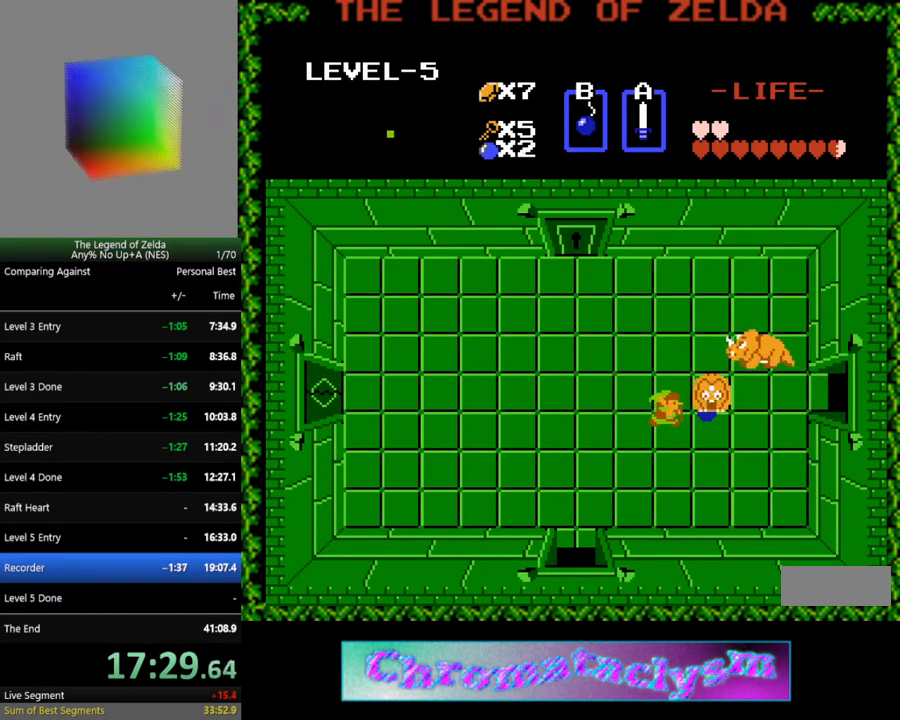
{"buttons": [], "events": []}
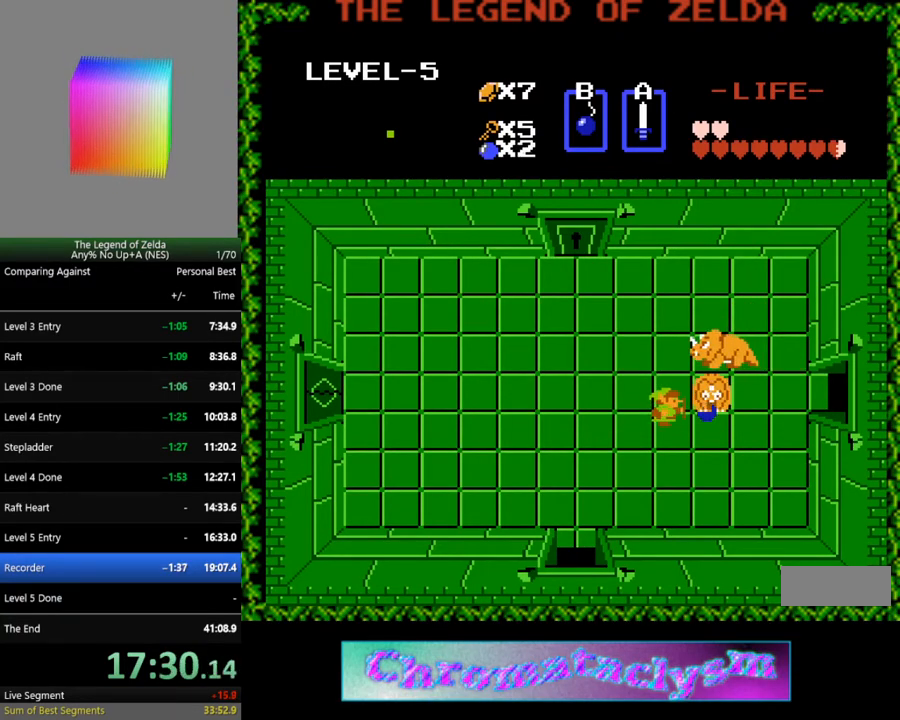
{"buttons": ["A"], "events": [[433, "A", "down"]]}
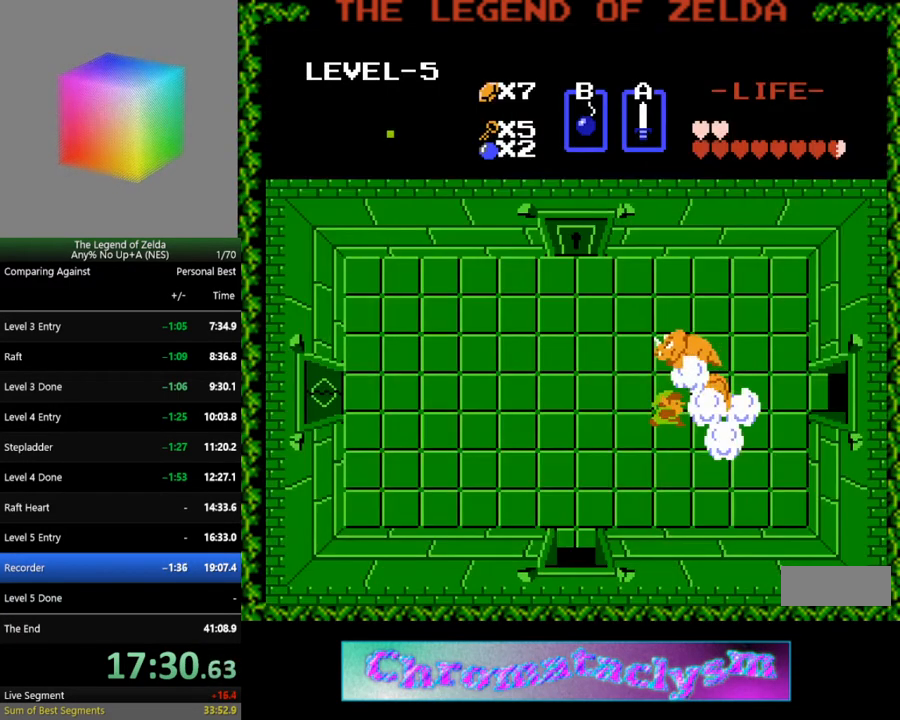
{"buttons": [], "events": [[33, "A", "up"], [217, "DPAD_RIGHT", "down"], [433, "DPAD_RIGHT", "up"]]}